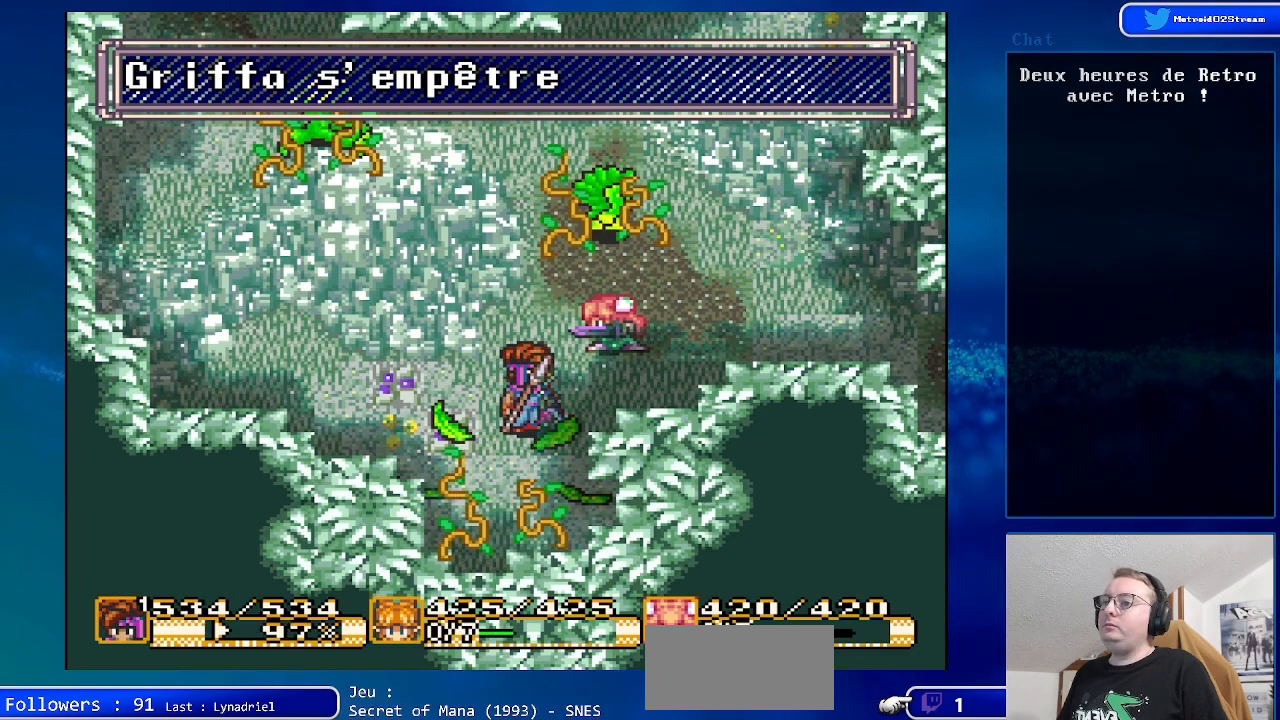
Gameplay with a controller (Nintendo layout); each line is a JSON object with the inputs held at the frame after it. "events" lists button and stick changes between this image and that frame as [ms after this image, input, new state], when the widget could be followed in between. Not read: L1 L3 R1 R3.
{"buttons": [], "events": []}
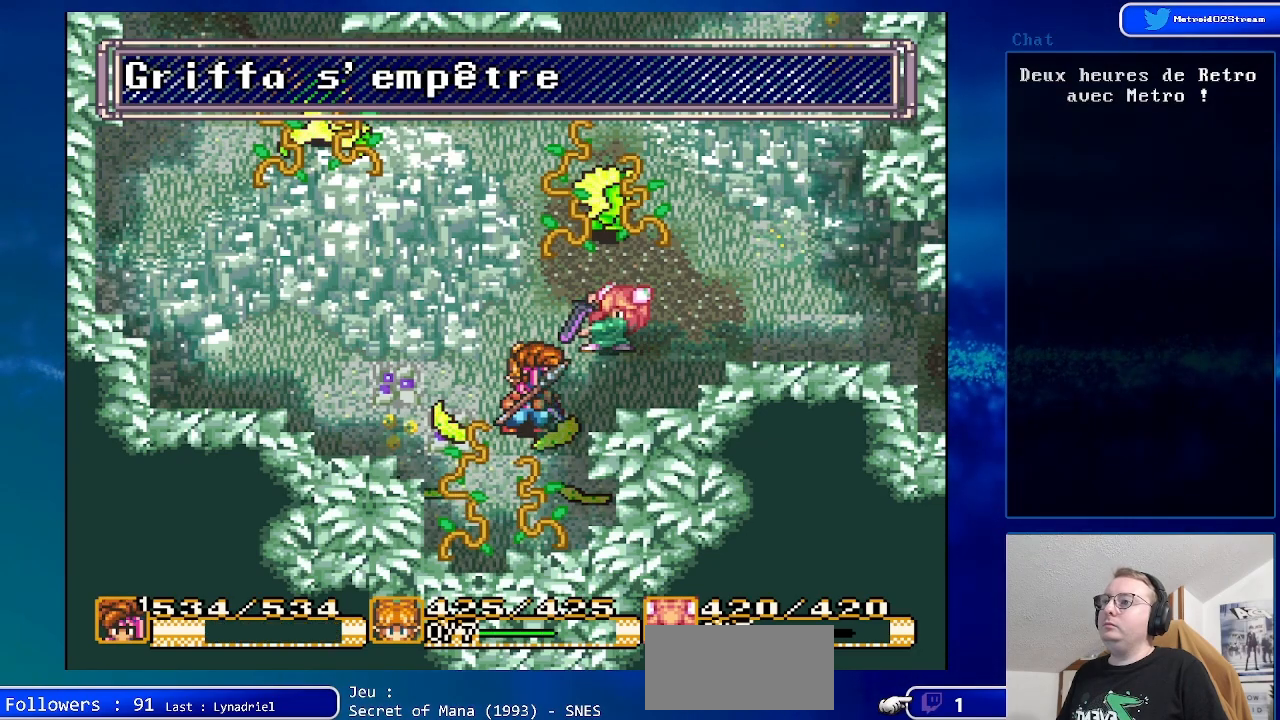
{"buttons": ["DPAD_UP"], "events": [[167, "DPAD_RIGHT", "down"], [367, "DPAD_RIGHT", "up"], [483, "DPAD_UP", "down"]]}
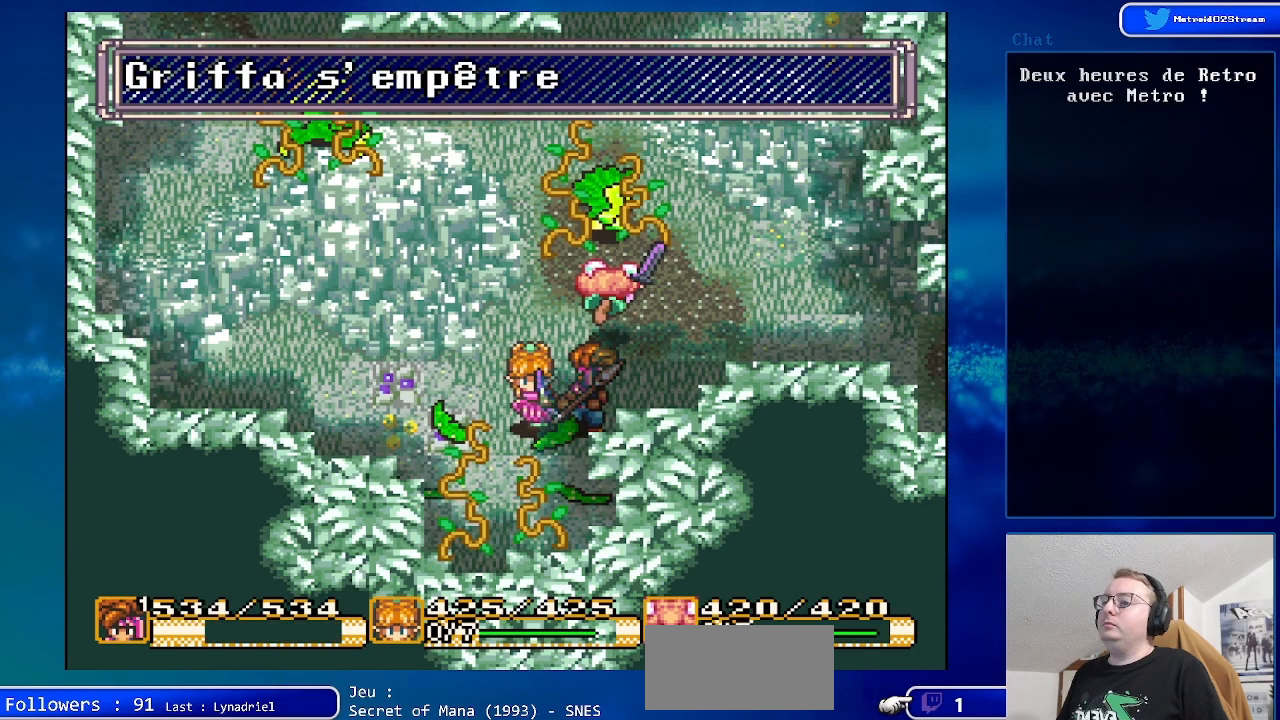
{"buttons": [], "events": [[150, "DPAD_UP", "up"]]}
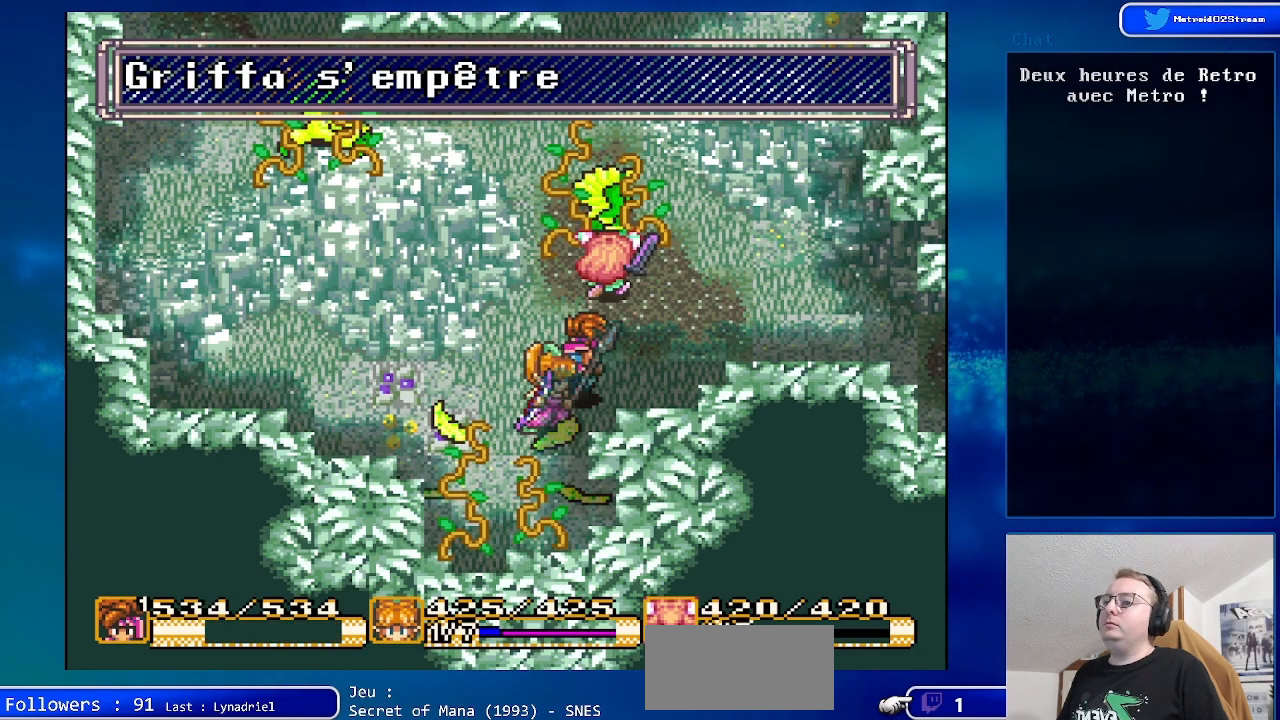
{"buttons": [], "events": [[333, "DPAD_UP", "down"], [500, "DPAD_UP", "up"]]}
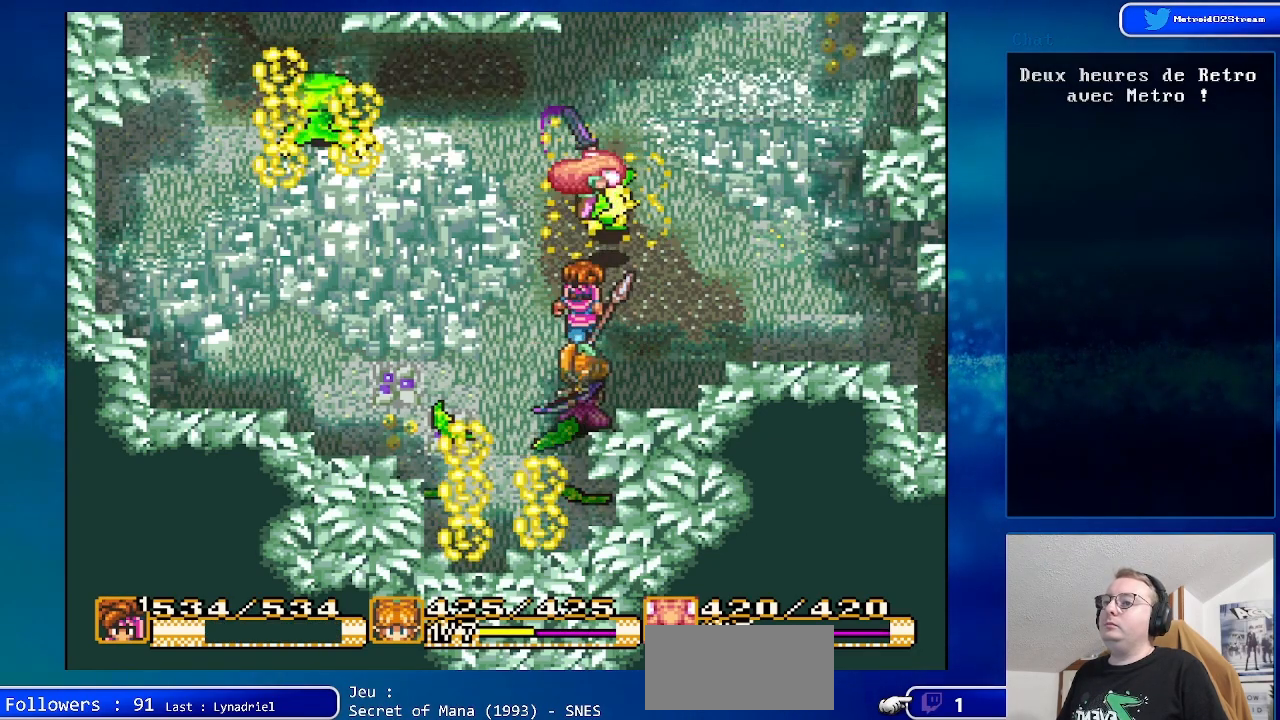
{"buttons": [], "events": []}
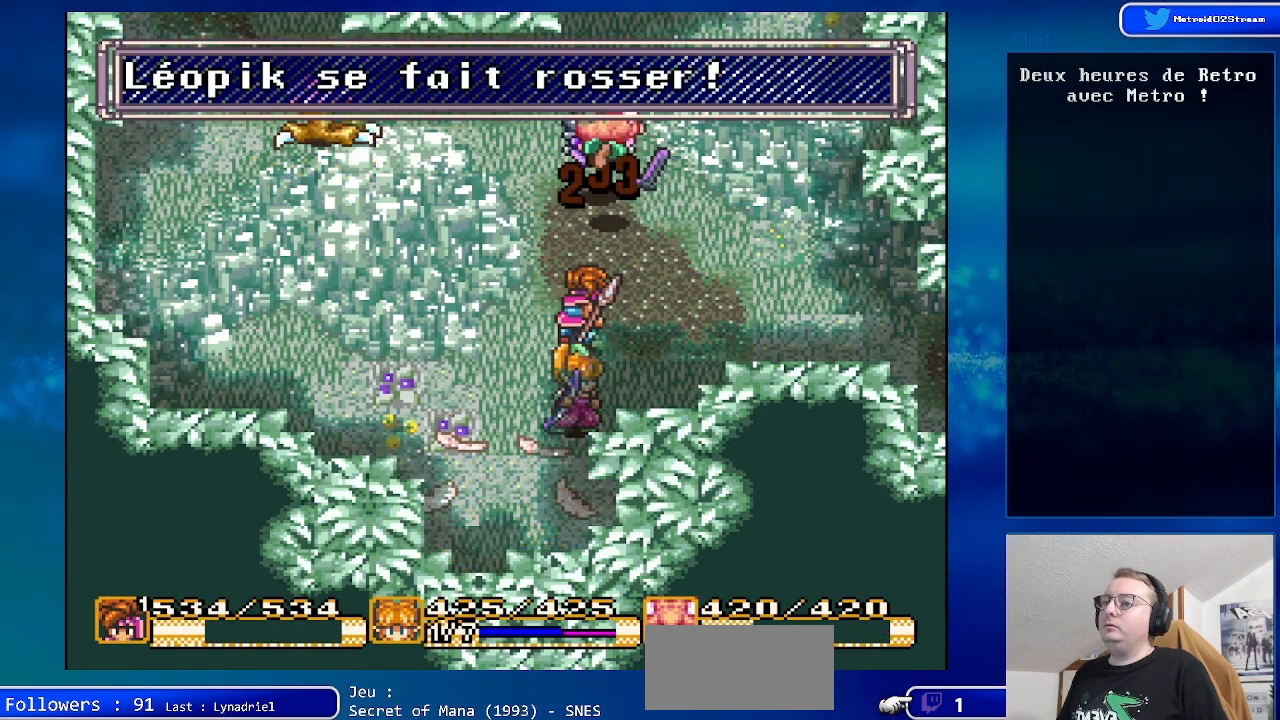
{"buttons": ["DPAD_UP"], "events": [[100, "DPAD_UP", "down"]]}
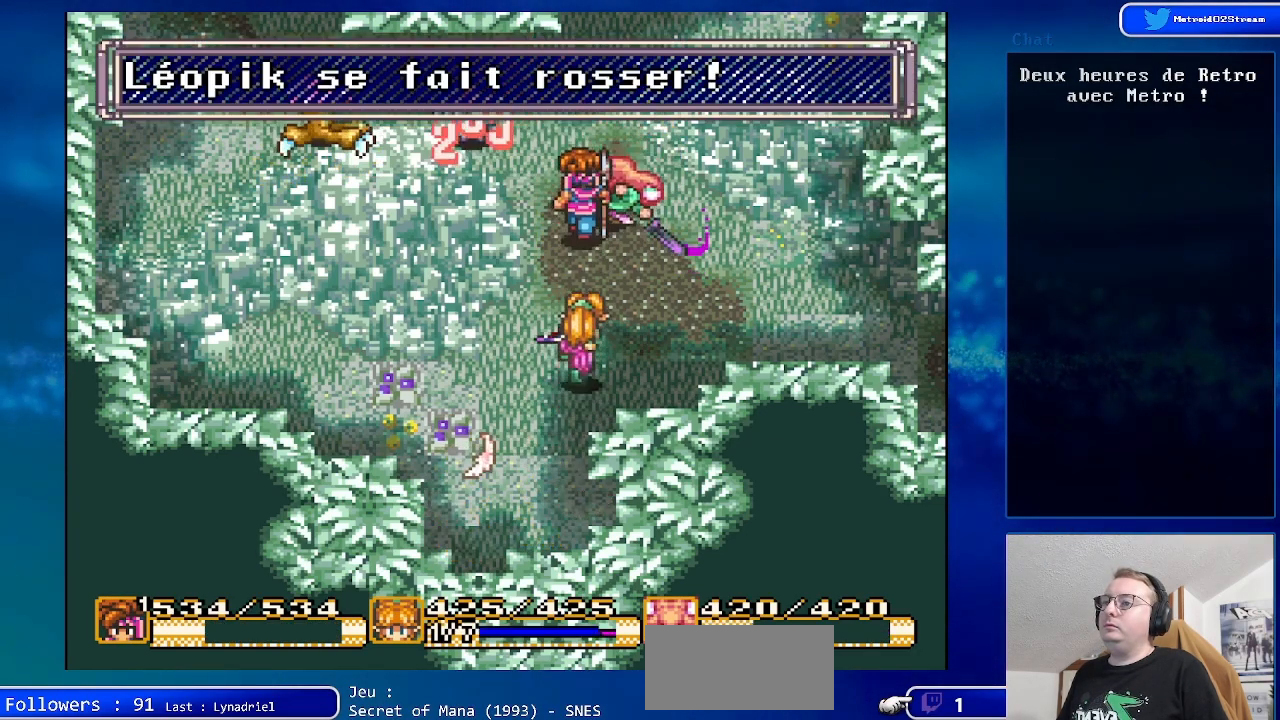
{"buttons": [], "events": [[367, "DPAD_UP", "up"]]}
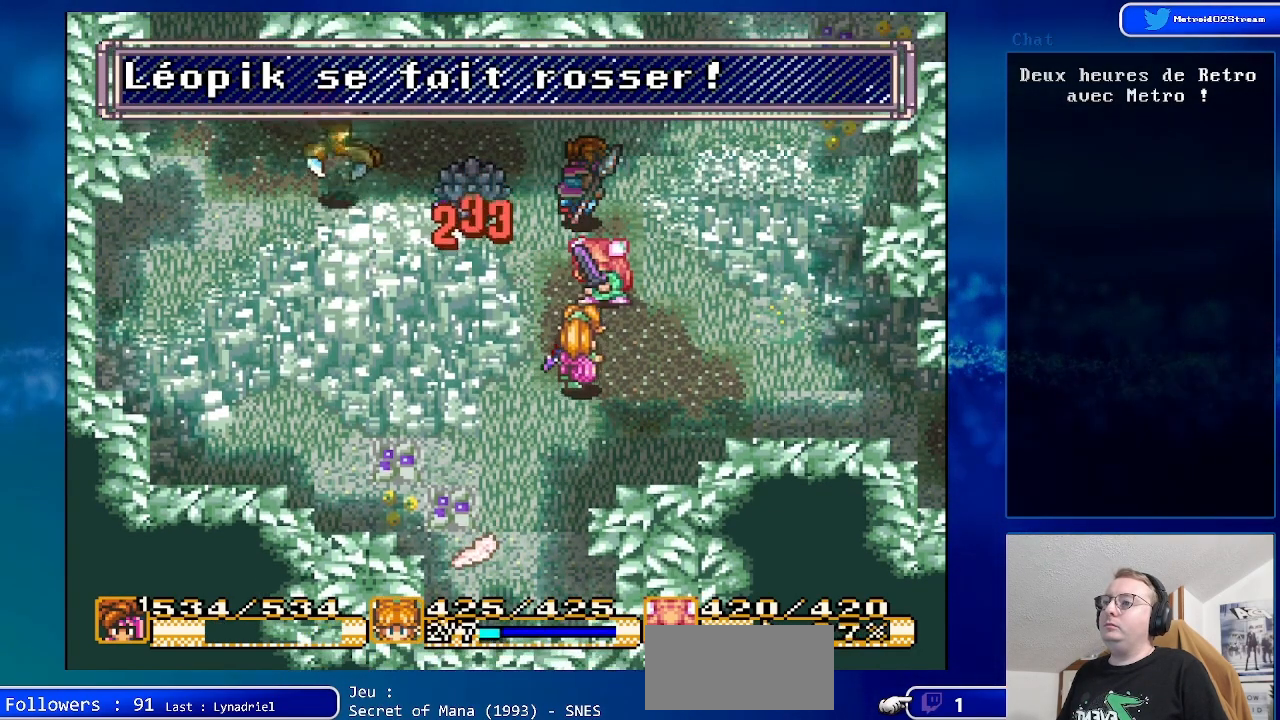
{"buttons": [], "events": [[200, "DPAD_LEFT", "down"], [333, "DPAD_LEFT", "up"]]}
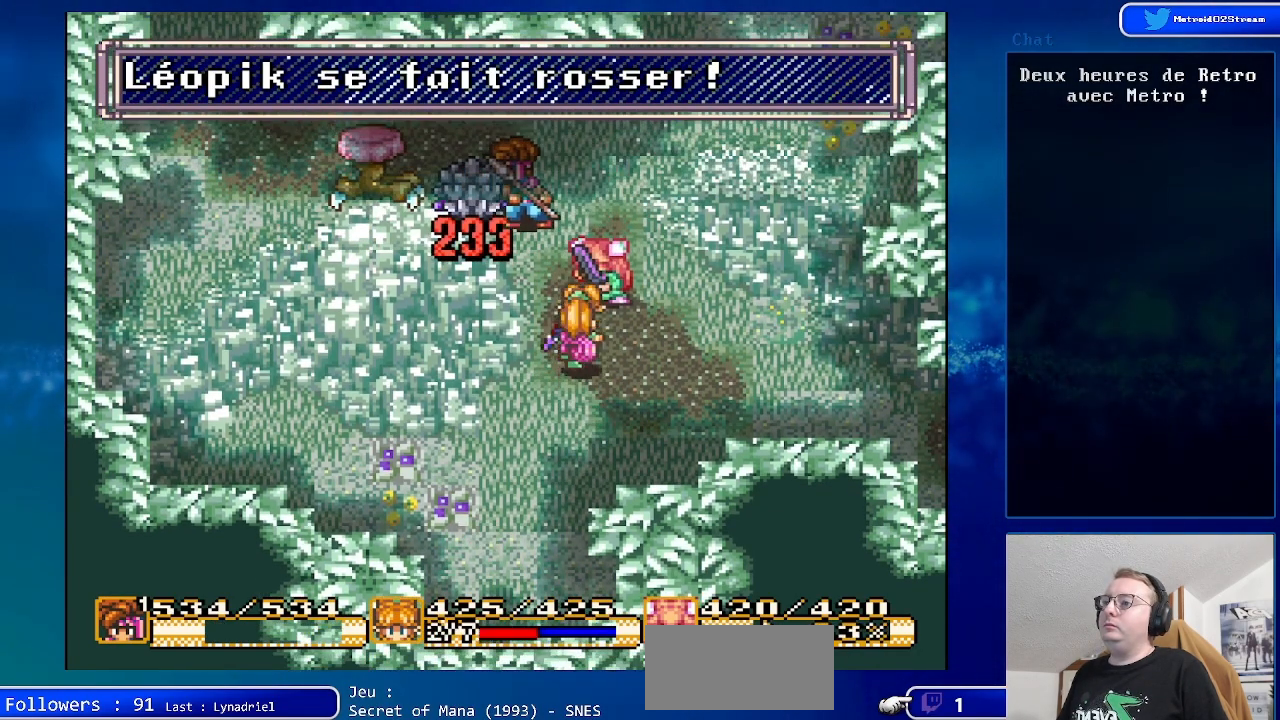
{"buttons": ["DPAD_LEFT"], "events": [[67, "DPAD_LEFT", "down"], [267, "DPAD_LEFT", "up"], [433, "DPAD_LEFT", "down"]]}
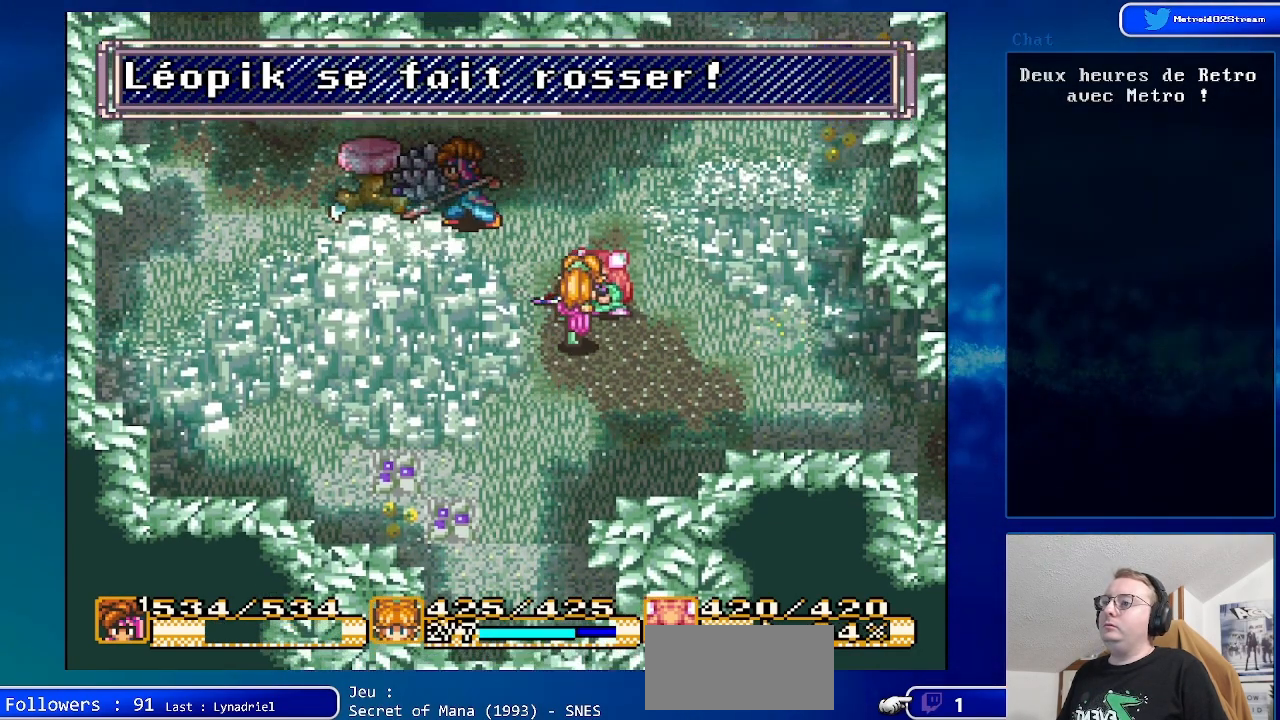
{"buttons": ["A"], "events": [[133, "DPAD_LEFT", "up"], [300, "A", "down"]]}
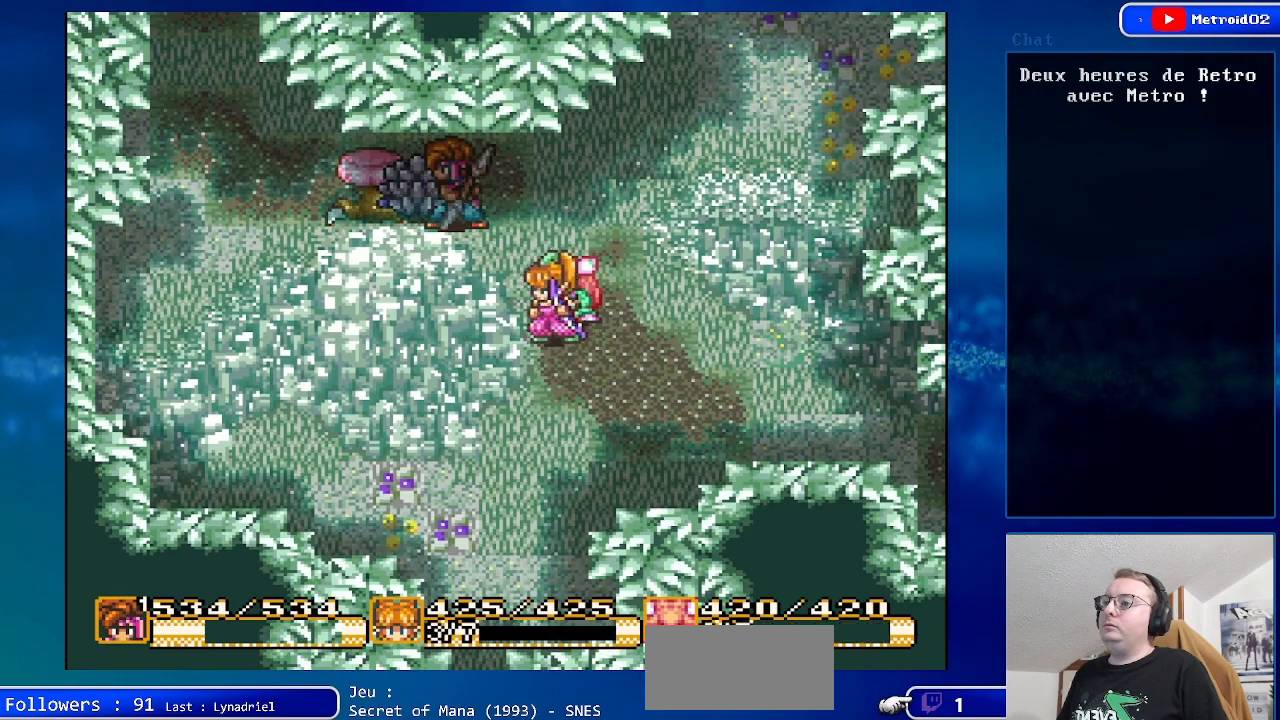
{"buttons": ["A"], "events": []}
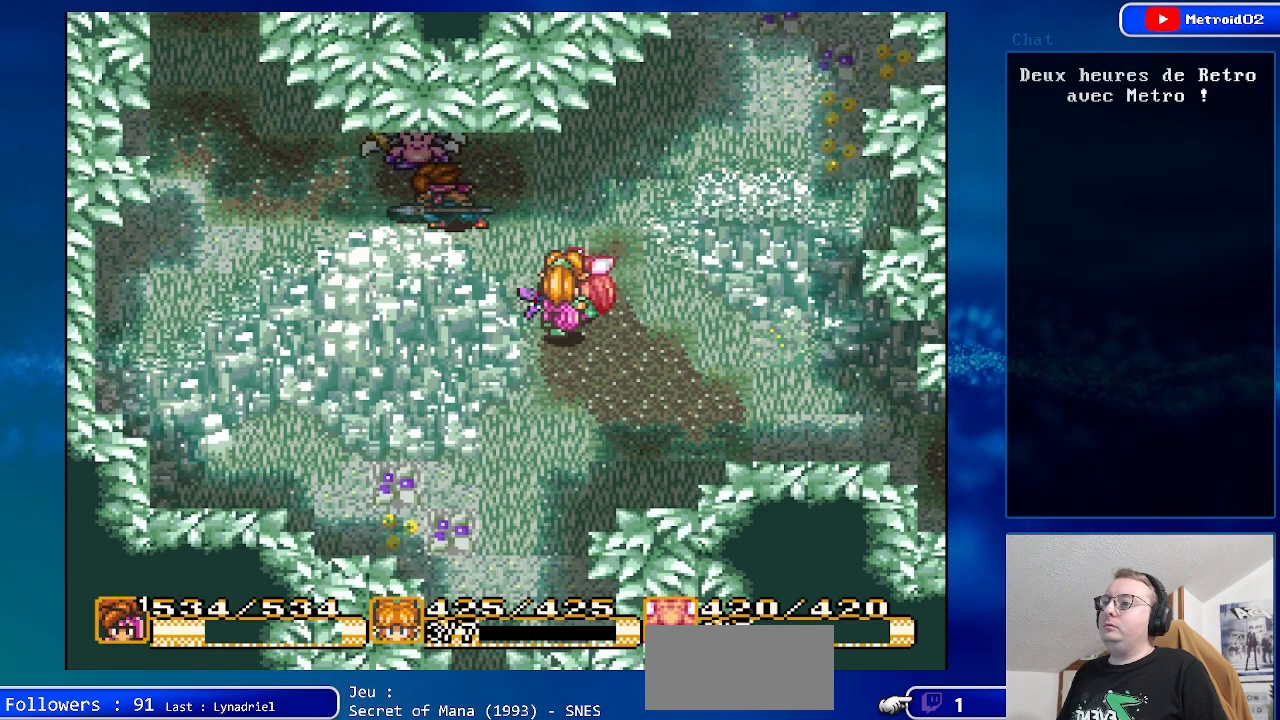
{"buttons": [], "events": [[233, "A", "up"]]}
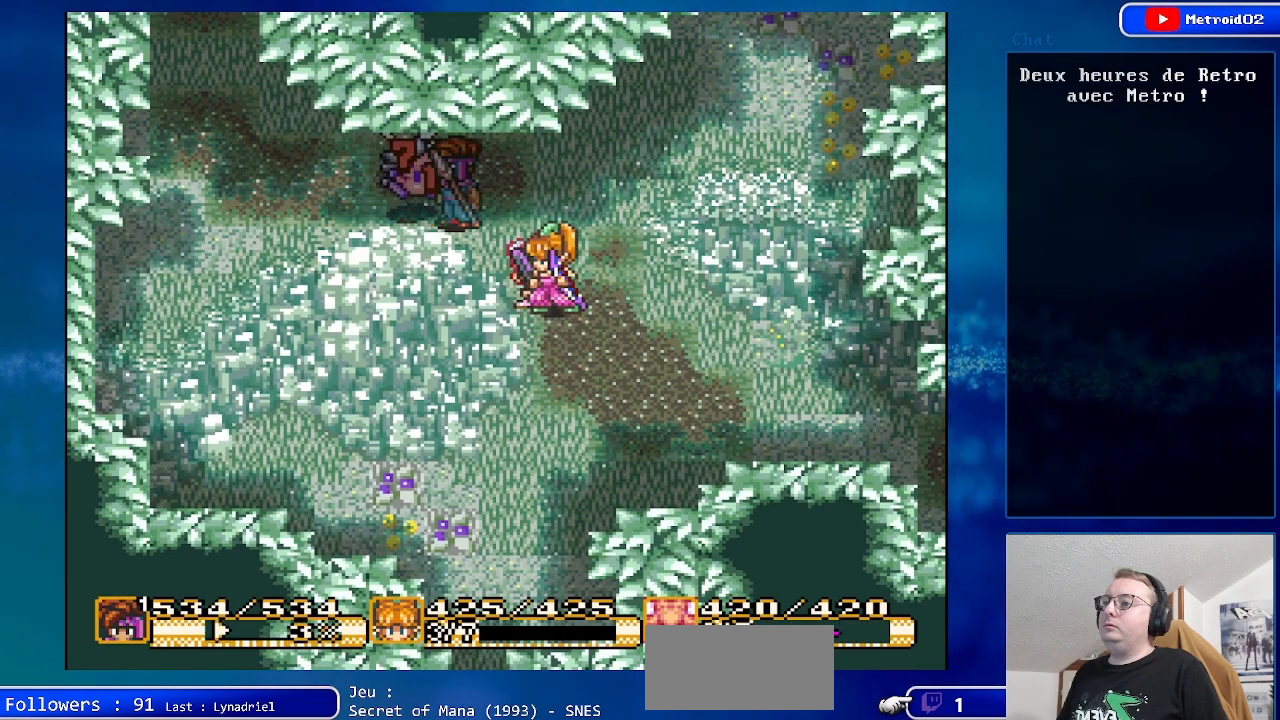
{"buttons": [], "events": [[67, "DPAD_RIGHT", "down"], [467, "DPAD_RIGHT", "up"]]}
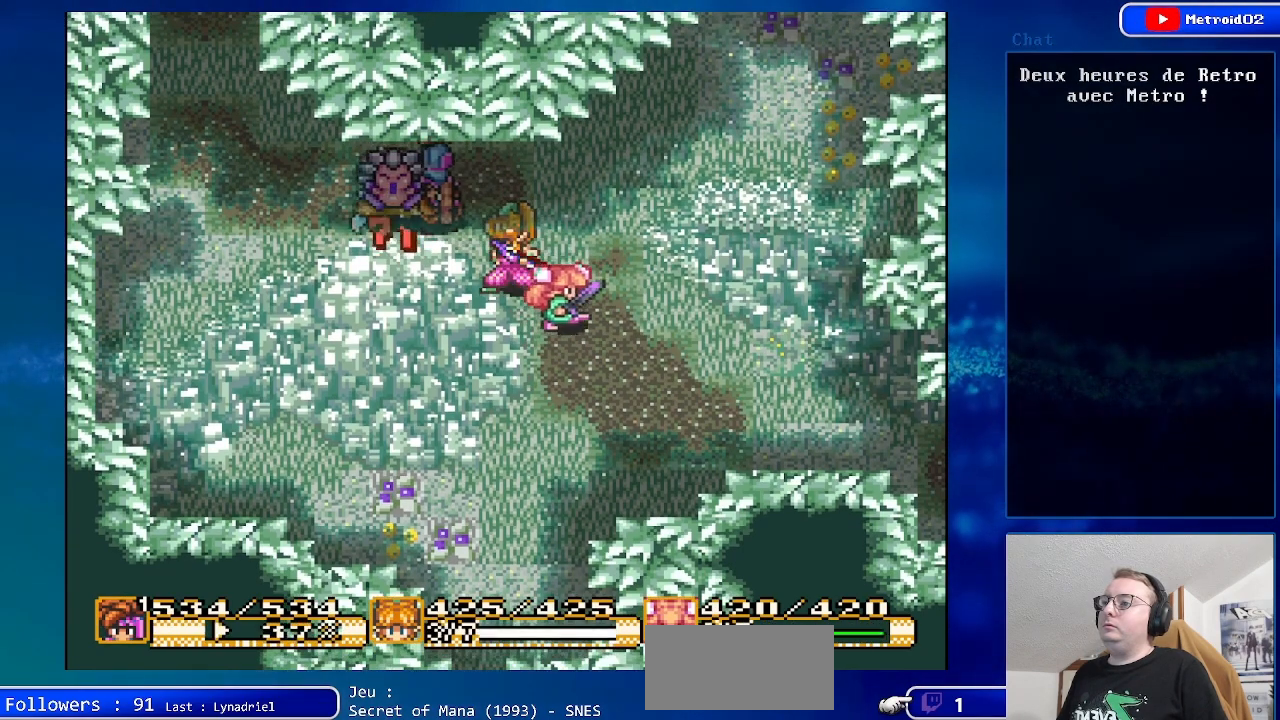
{"buttons": ["DPAD_RIGHT"], "events": [[350, "DPAD_RIGHT", "down"]]}
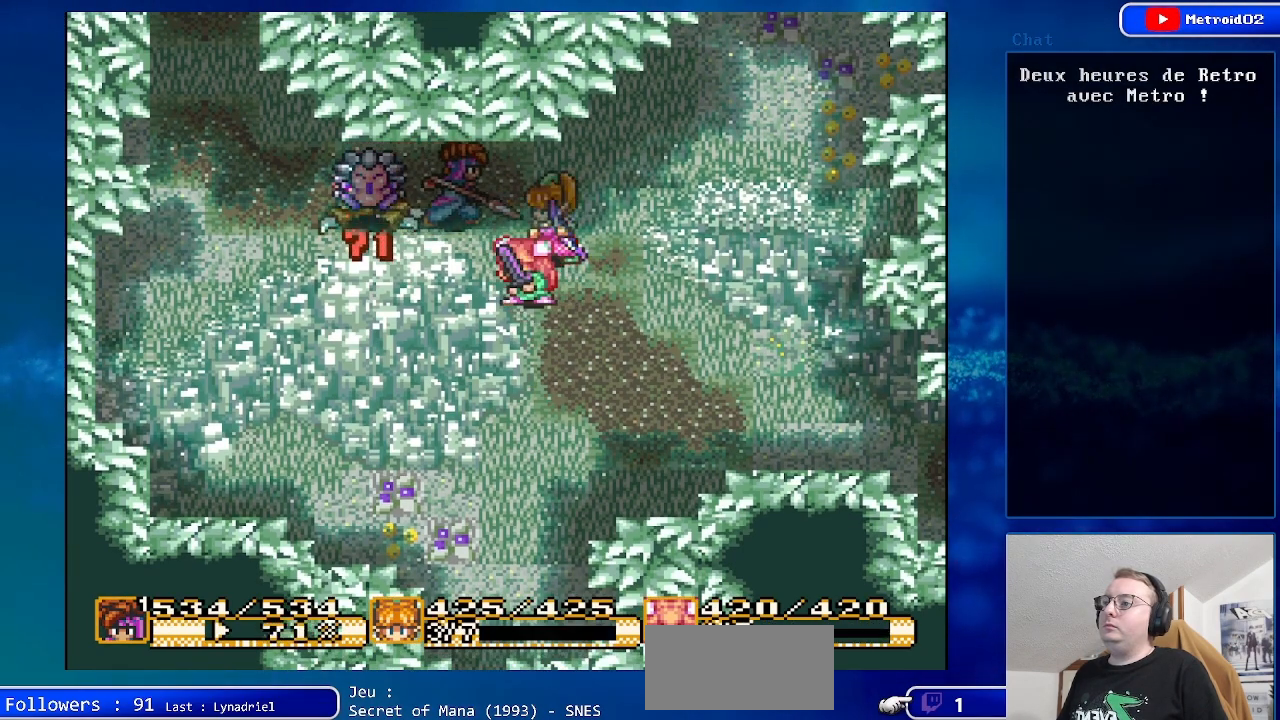
{"buttons": [], "events": [[133, "DPAD_RIGHT", "up"]]}
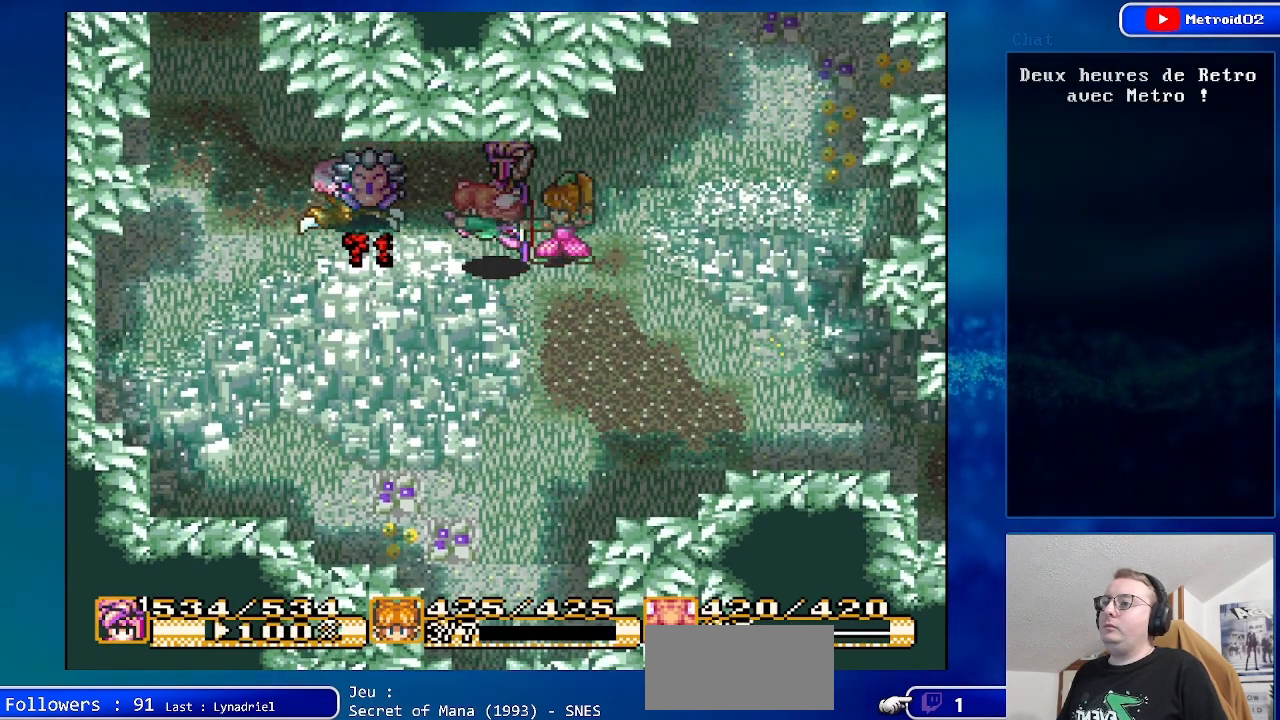
{"buttons": ["DPAD_LEFT"], "events": [[33, "DPAD_LEFT", "down"], [100, "DPAD_LEFT", "up"], [467, "DPAD_LEFT", "down"]]}
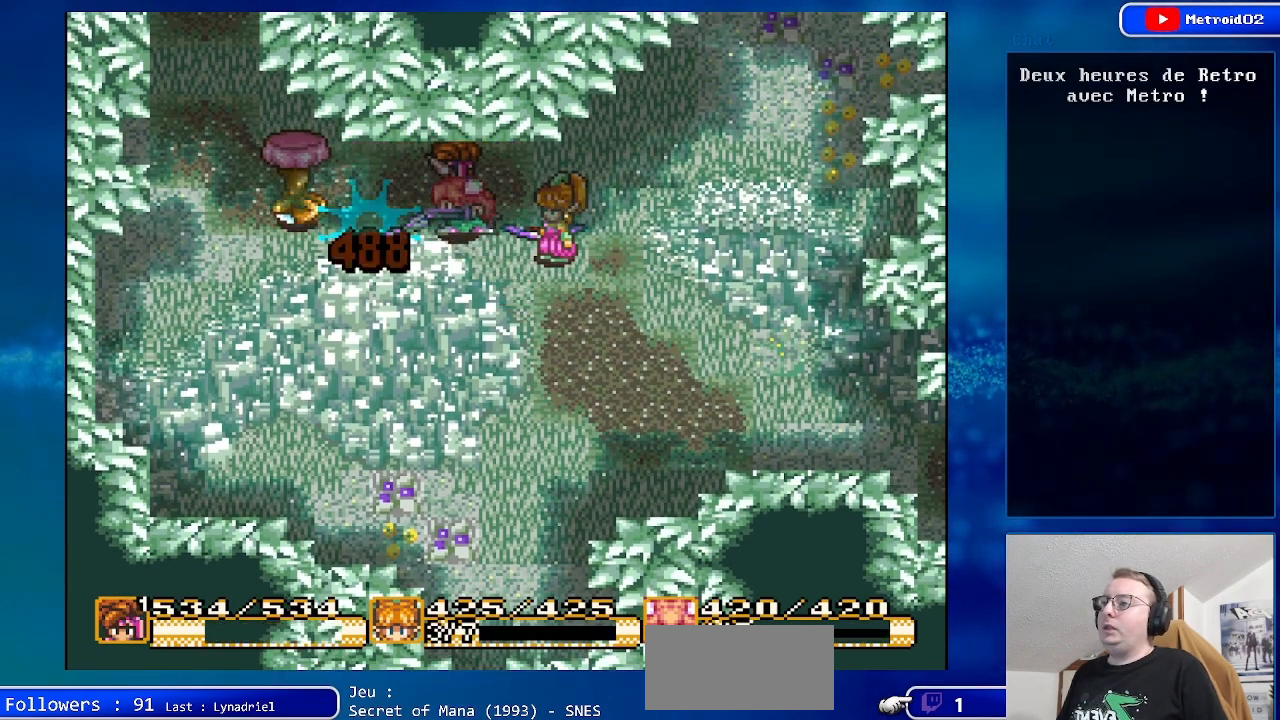
{"buttons": ["DPAD_LEFT"], "events": []}
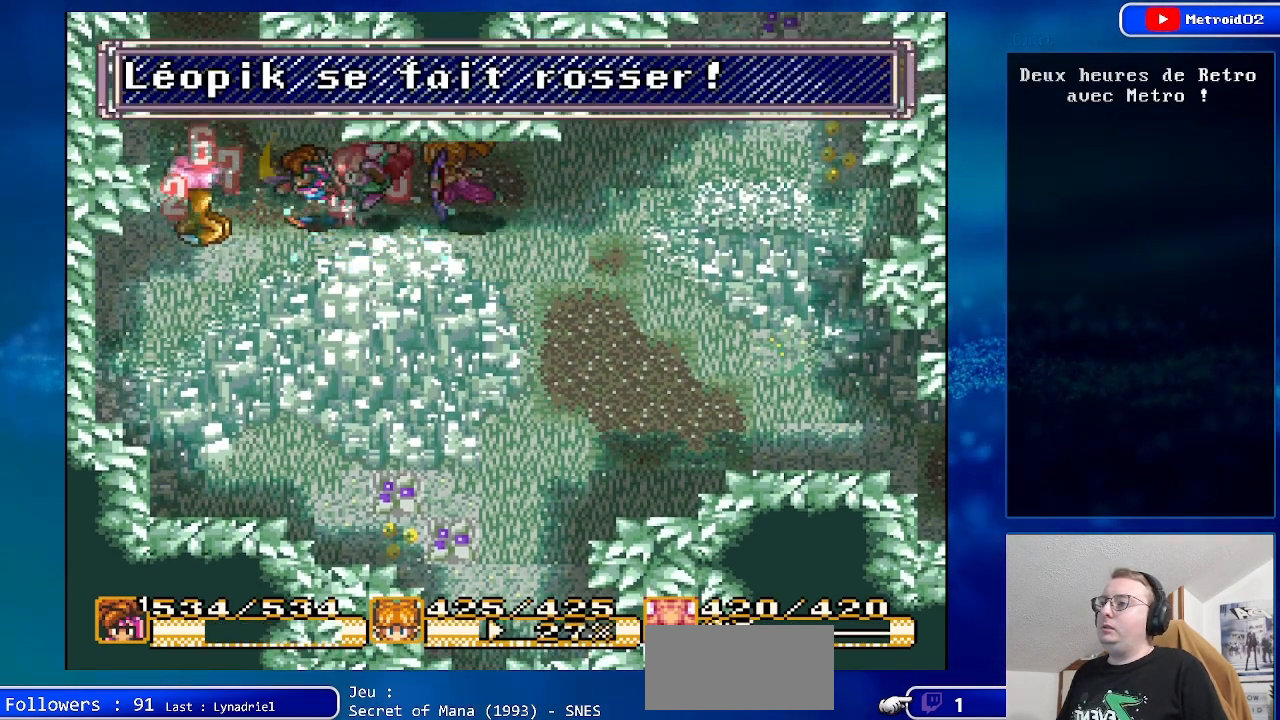
{"buttons": [], "events": [[133, "A", "down"], [167, "DPAD_LEFT", "up"], [367, "A", "up"]]}
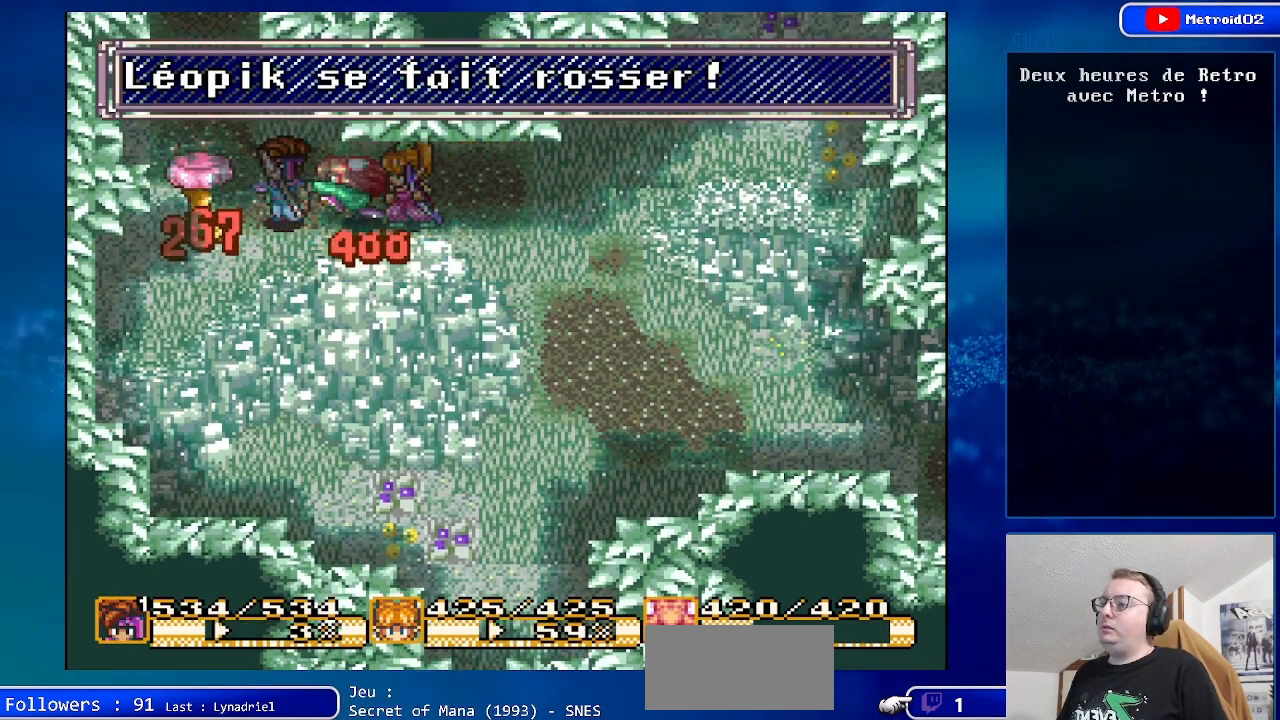
{"buttons": ["DPAD_RIGHT"], "events": [[150, "DPAD_RIGHT", "down"]]}
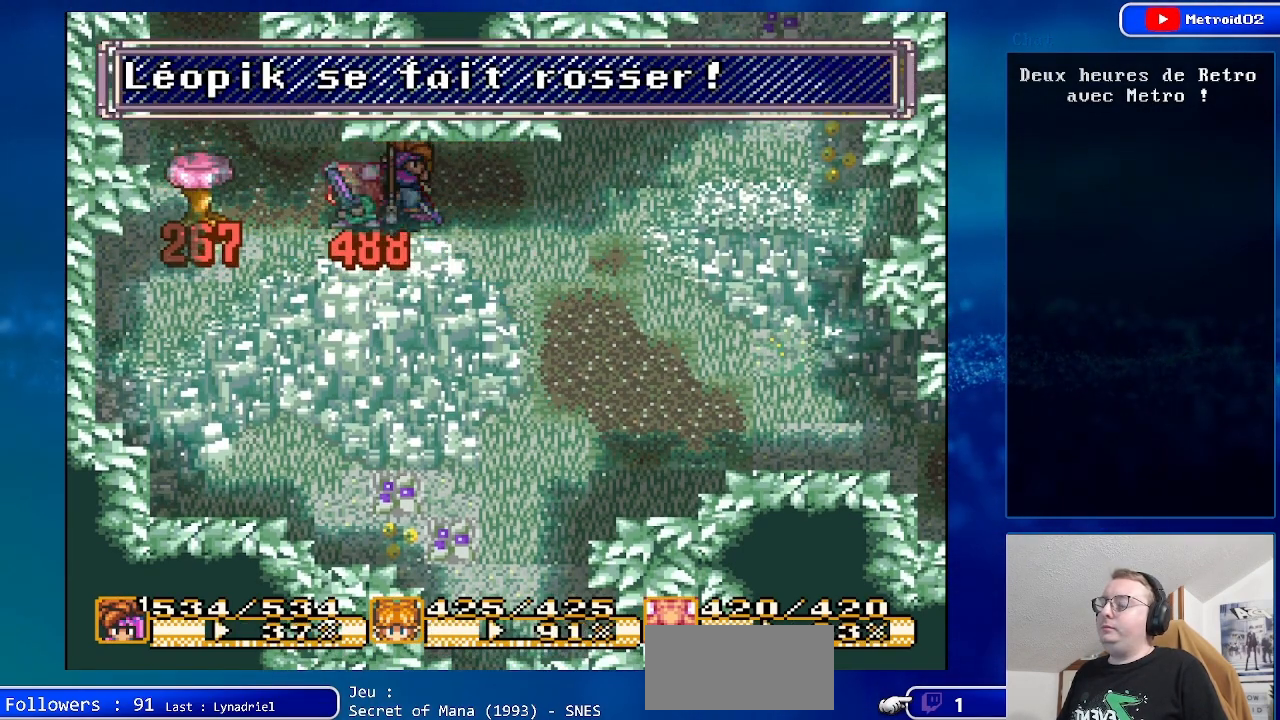
{"buttons": [], "events": [[133, "DPAD_RIGHT", "up"], [383, "DPAD_LEFT", "down"], [500, "DPAD_LEFT", "up"]]}
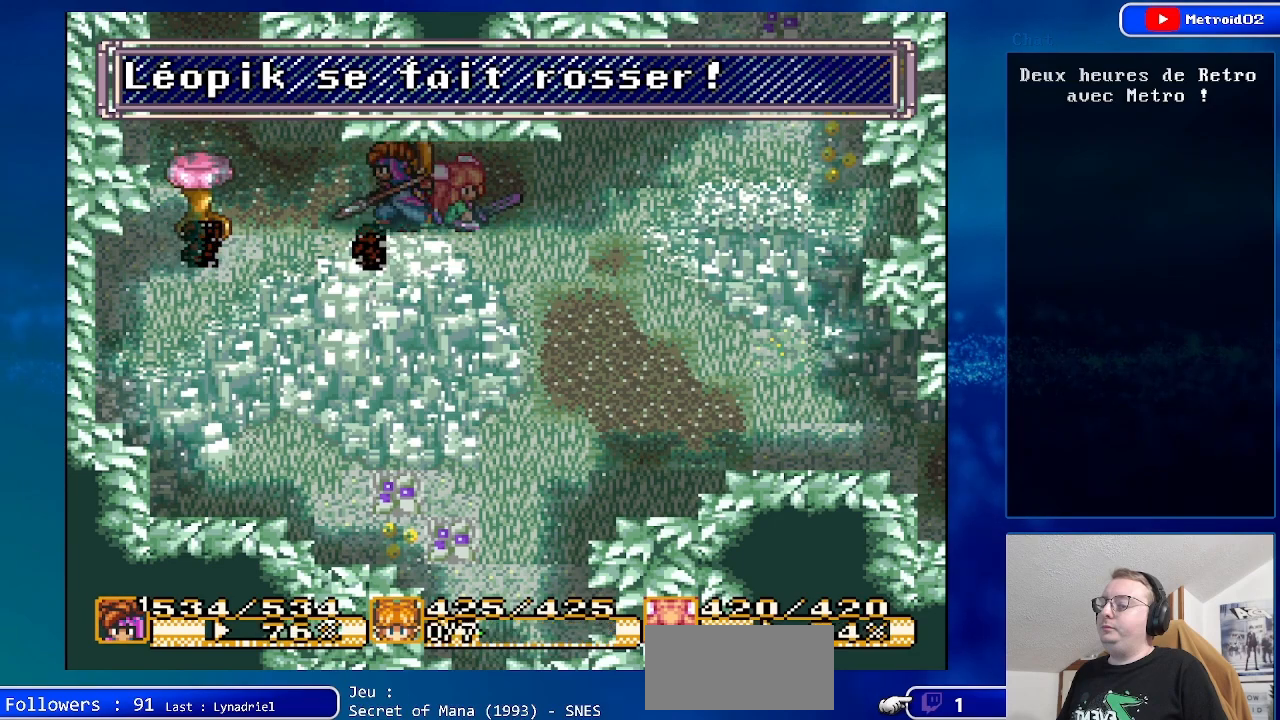
{"buttons": [], "events": [[400, "DPAD_LEFT", "down"], [500, "DPAD_LEFT", "up"]]}
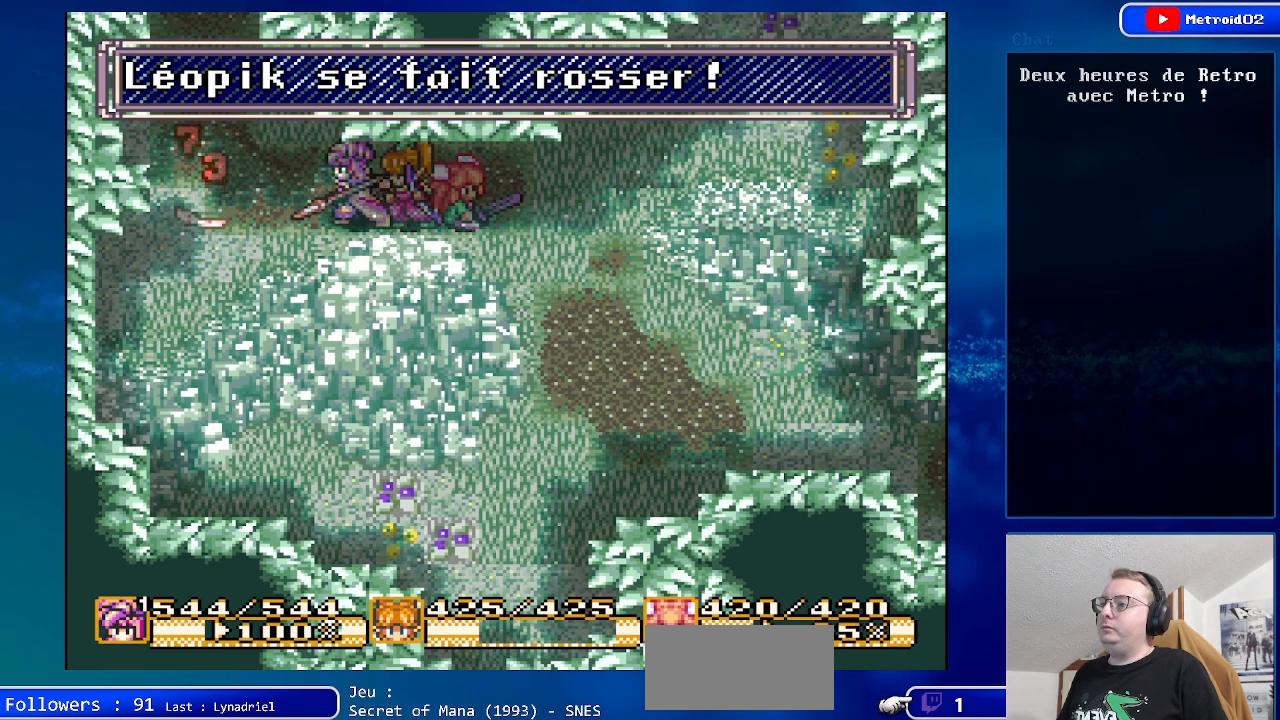
{"buttons": [], "events": []}
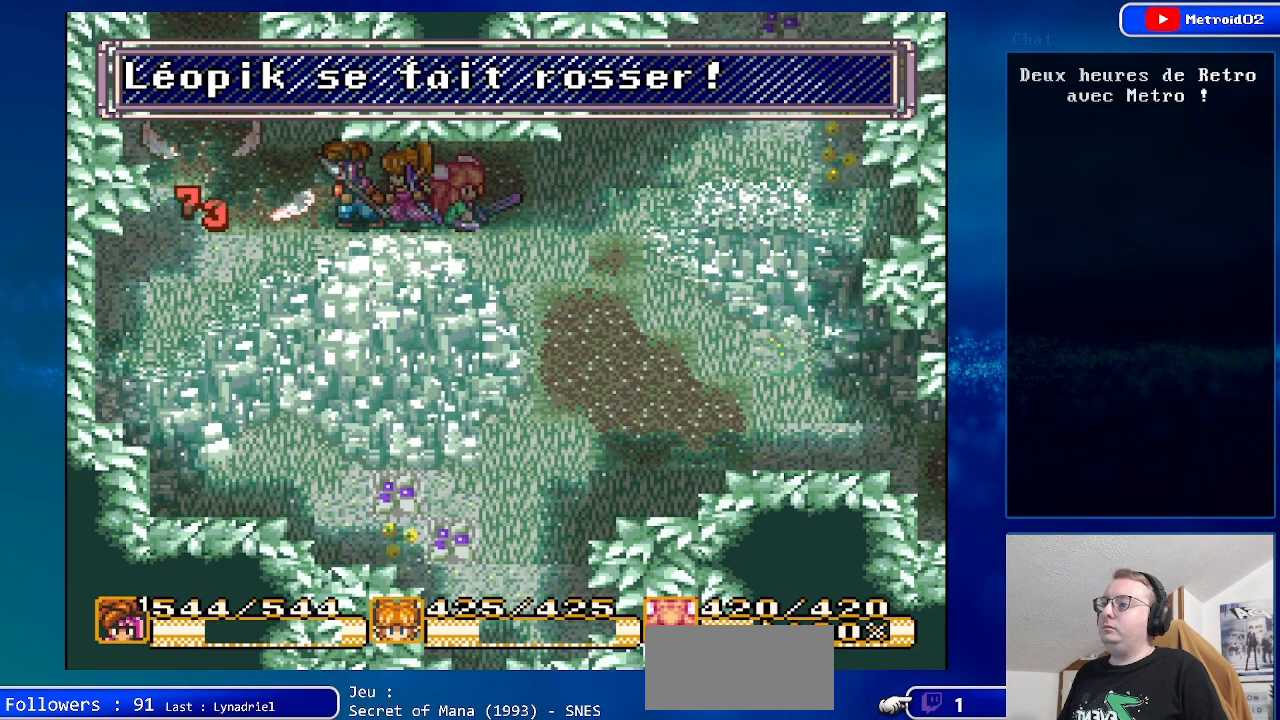
{"buttons": ["DPAD_RIGHT"], "events": [[233, "DPAD_RIGHT", "down"]]}
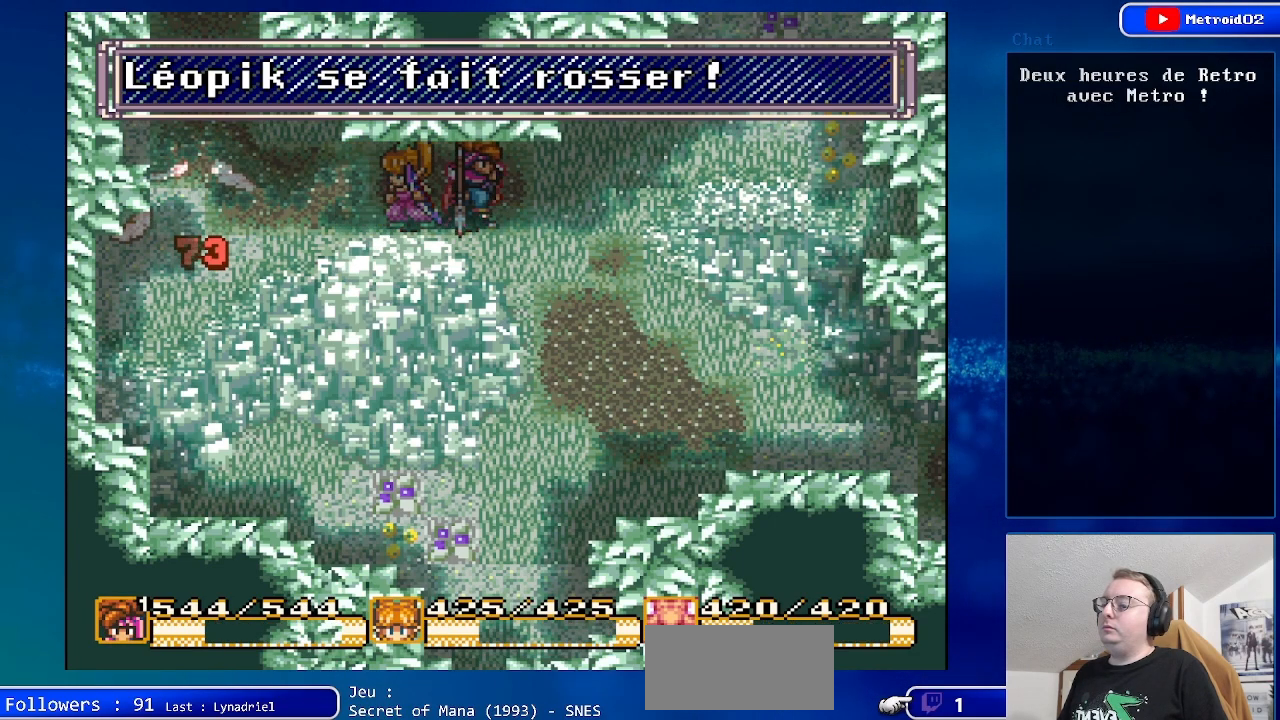
{"buttons": ["DPAD_DOWN"], "events": [[333, "DPAD_DOWN", "down"], [400, "DPAD_RIGHT", "up"]]}
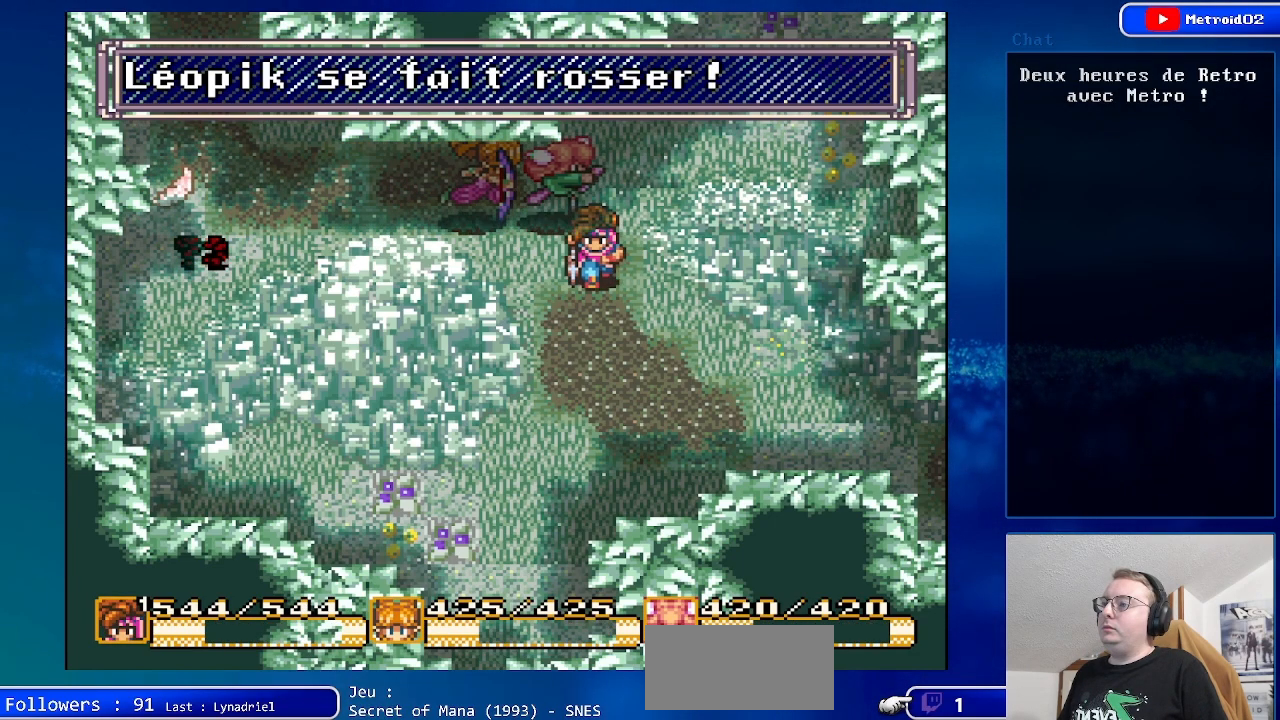
{"buttons": [], "events": [[233, "DPAD_DOWN", "up"]]}
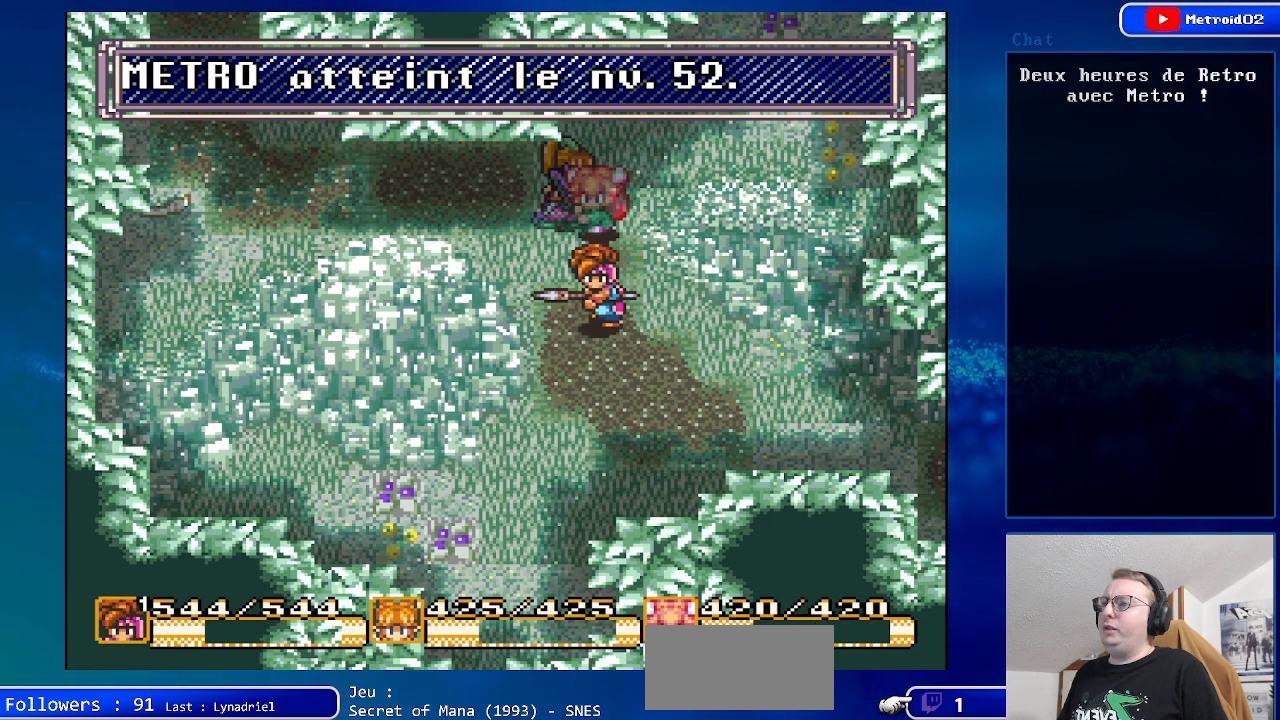
{"buttons": ["DPAD_DOWN"], "events": [[283, "DPAD_DOWN", "down"]]}
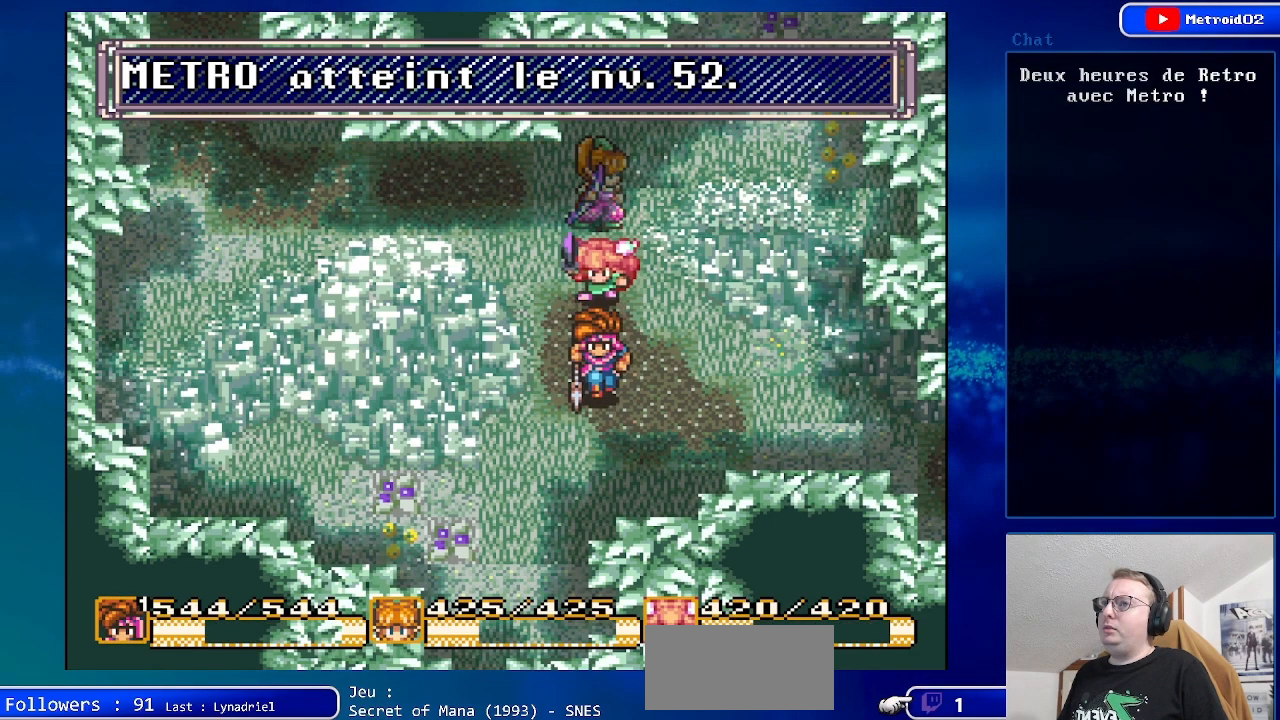
{"buttons": [], "events": [[100, "DPAD_DOWN", "up"]]}
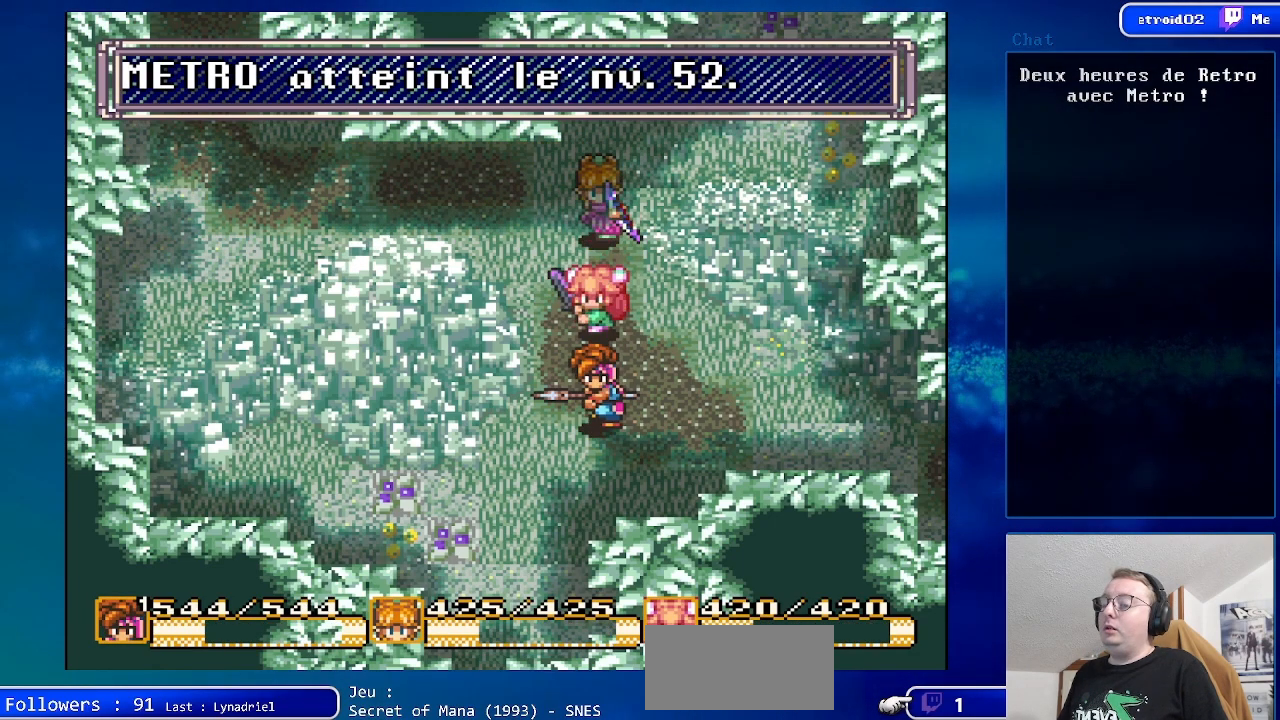
{"buttons": [], "events": [[50, "Y", "down"], [233, "Y", "up"]]}
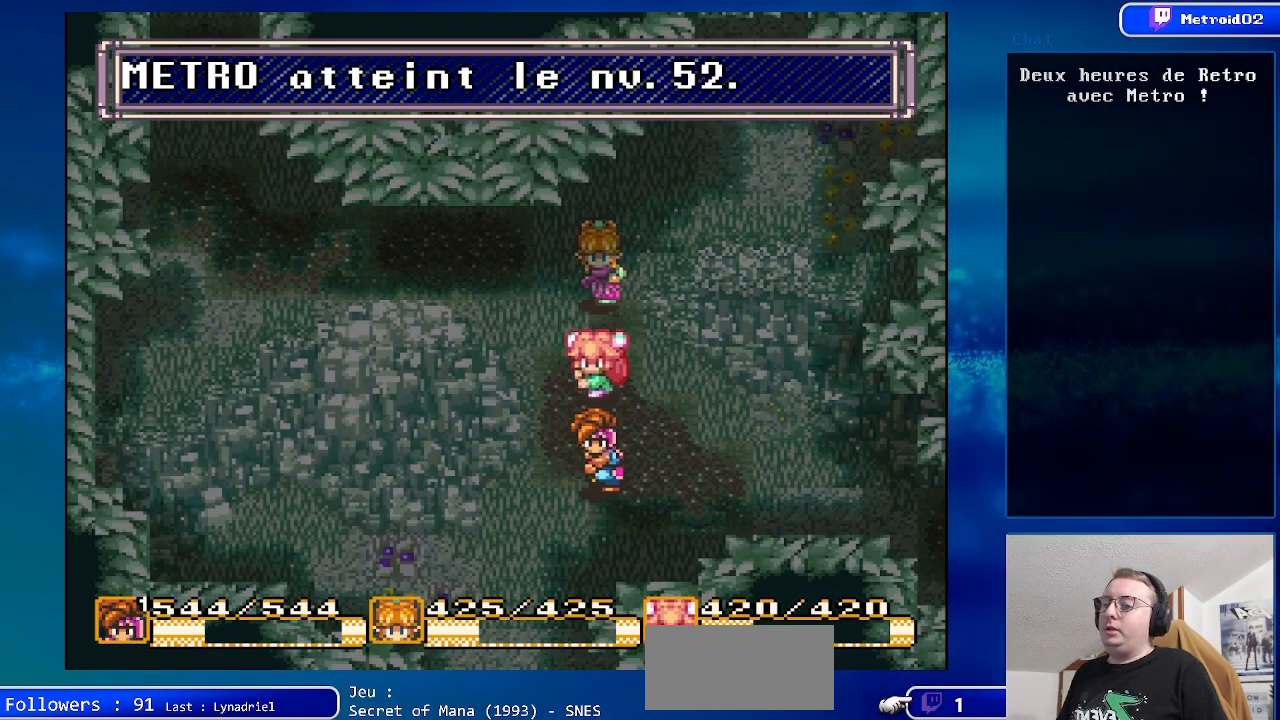
{"buttons": [], "events": []}